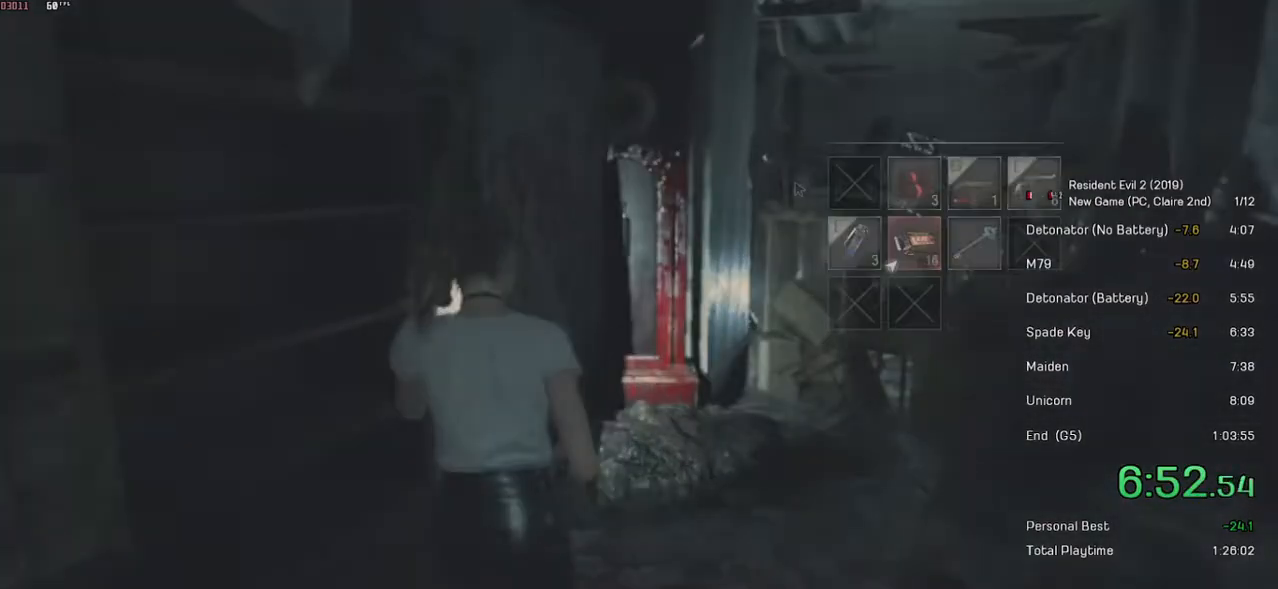
Gameplay with keyboard and mouse; each line is a JSON object with the keys and mouse buttons held at the frame after it. "events" lists presses ("down") and releases ("up") of "a", "ctrl", "d", "e", "f", "q", "r", "s", "shift", "space", "tab", "w", "mouse_left", "mouse_wheel" and "mouse_right" between this image and that frame as [ms after this image, input, new state], when the widget could be followed in between. "mouse_left", "mouse_wheel", "mouse_right" = the "left", "wheel", "right" buttons of the "mouse" list. No other keys are recorded. "wheel" means that the mouse wheel is clicked or scrolled. Mouse movement is not recorded.
{"keys": [], "mouse": [], "events": [[83, "mouse_left", "up"], [117, "mouse_left", "down"], [183, "mouse_left", "up"], [233, "mouse_left", "down"], [383, "mouse_left", "up"]]}
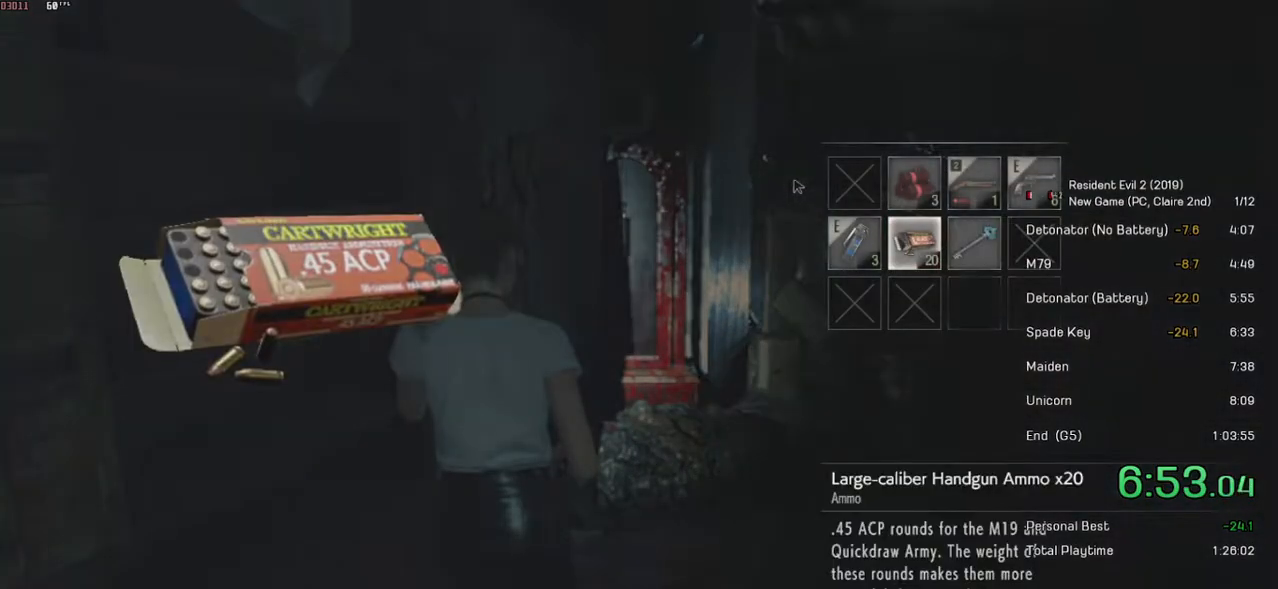
{"keys": ["d", "shift", "w"], "mouse": [], "events": [[117, "d", "down"], [133, "shift", "down"], [433, "w", "down"]]}
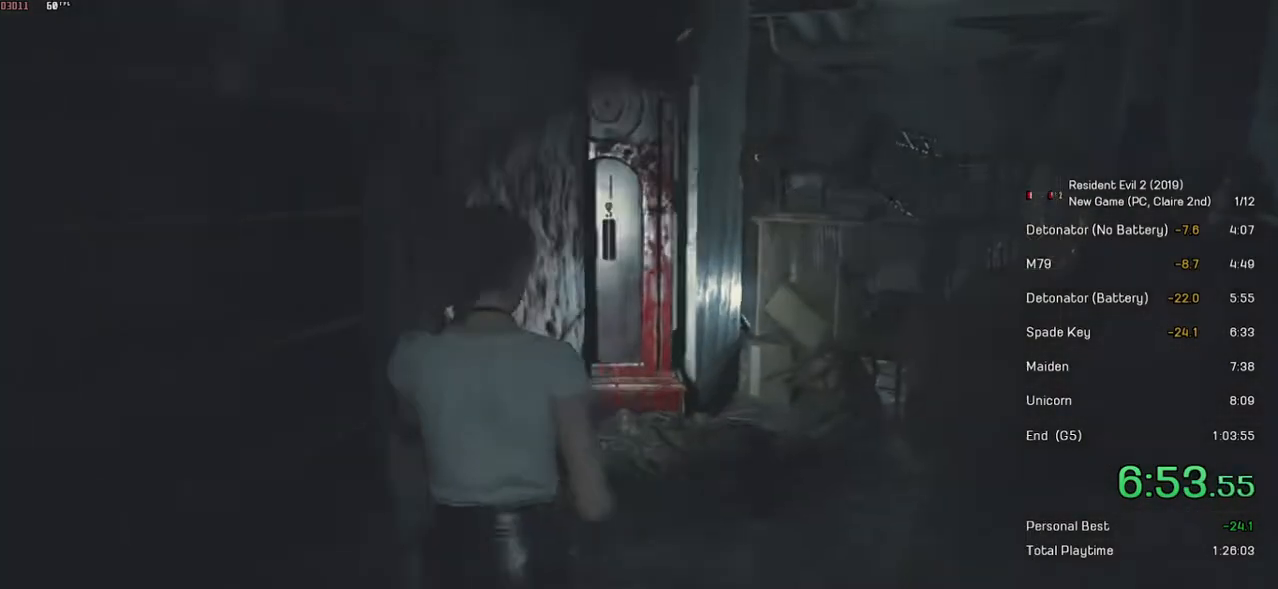
{"keys": ["shift", "w"], "mouse": [], "events": [[317, "d", "up"]]}
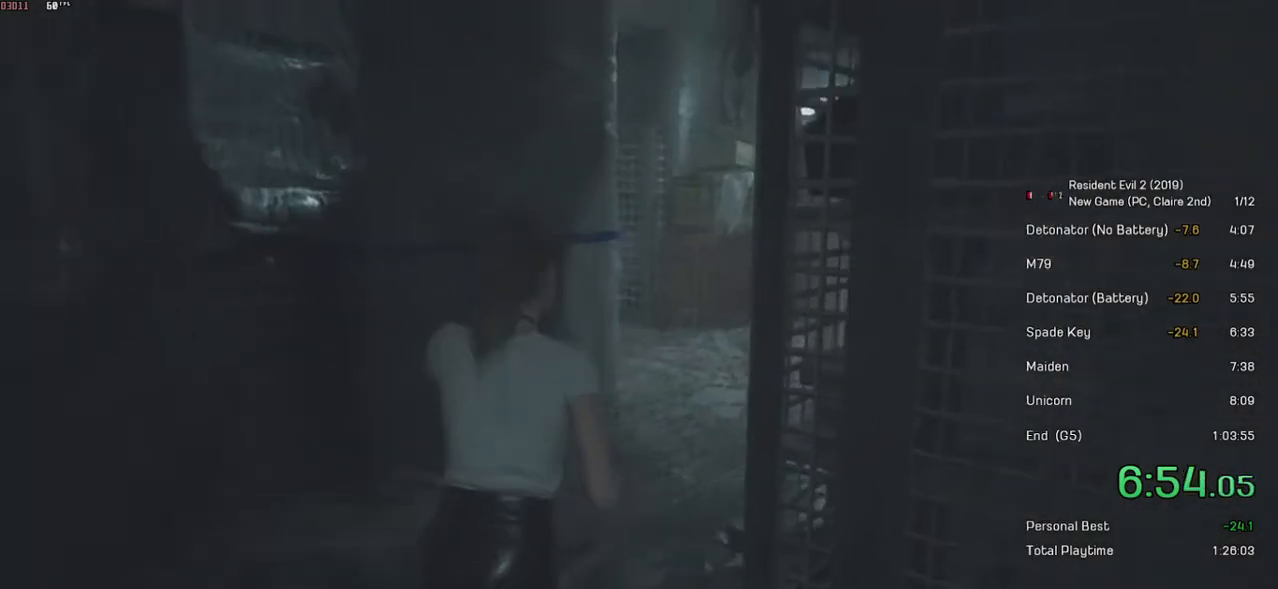
{"keys": ["shift", "w"], "mouse": [], "events": []}
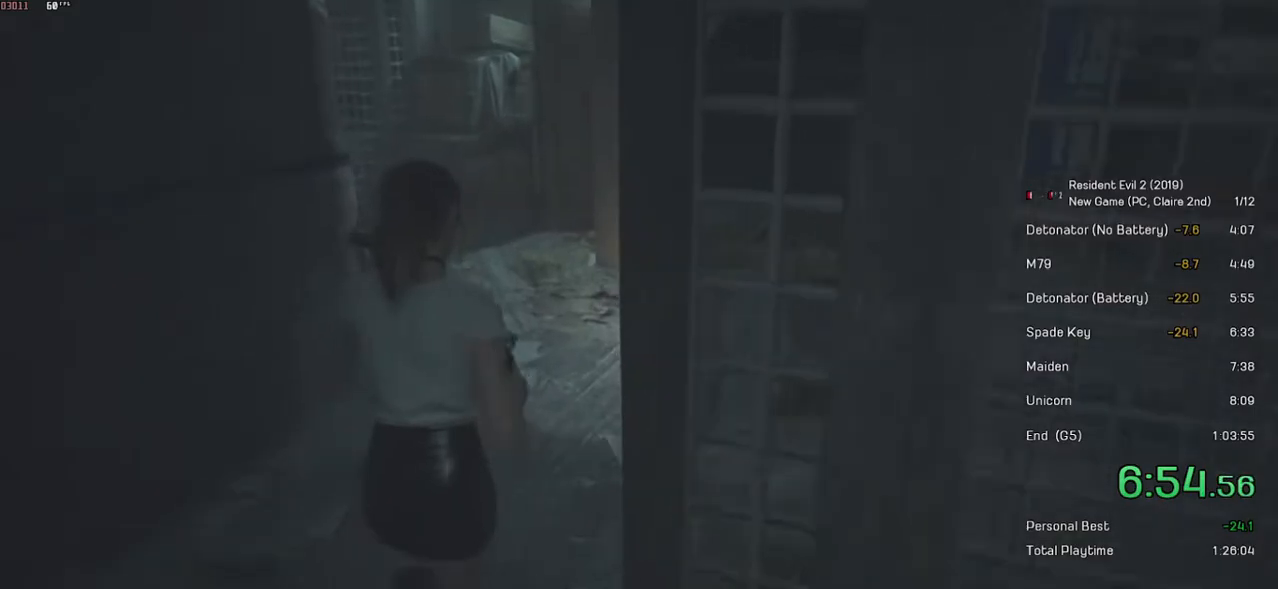
{"keys": ["r", "shift", "w"], "mouse": [], "events": [[233, "r", "down"], [333, "r", "up"], [383, "r", "down"]]}
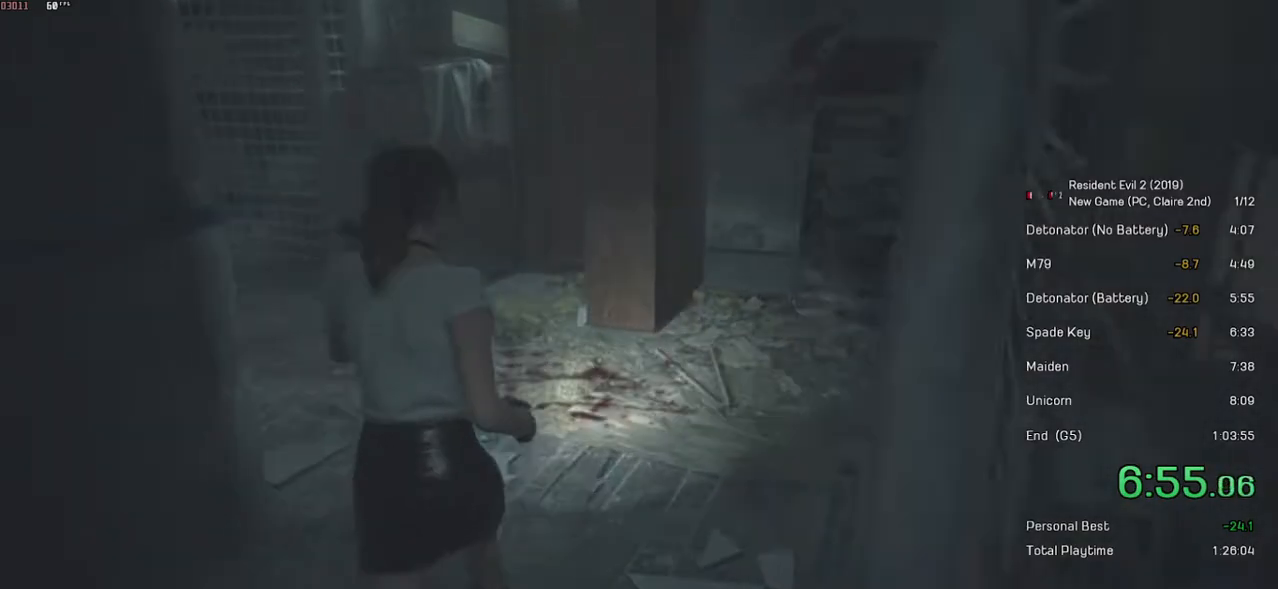
{"keys": ["shift", "w"], "mouse": [], "events": [[33, "r", "up"]]}
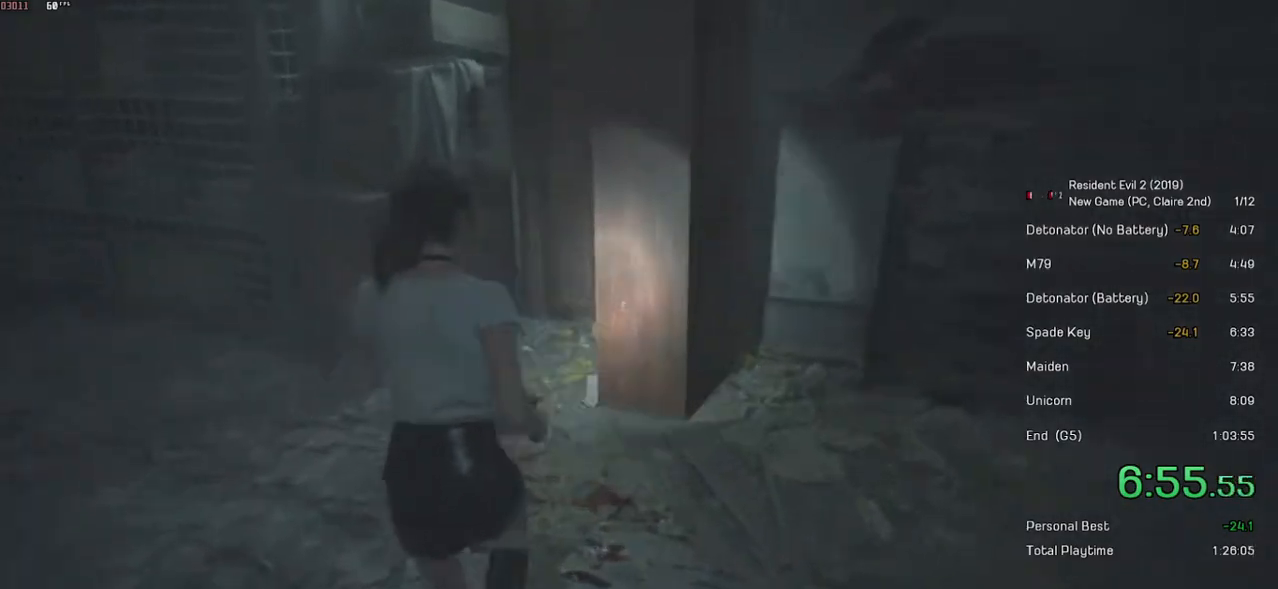
{"keys": ["shift", "w"], "mouse": [], "events": []}
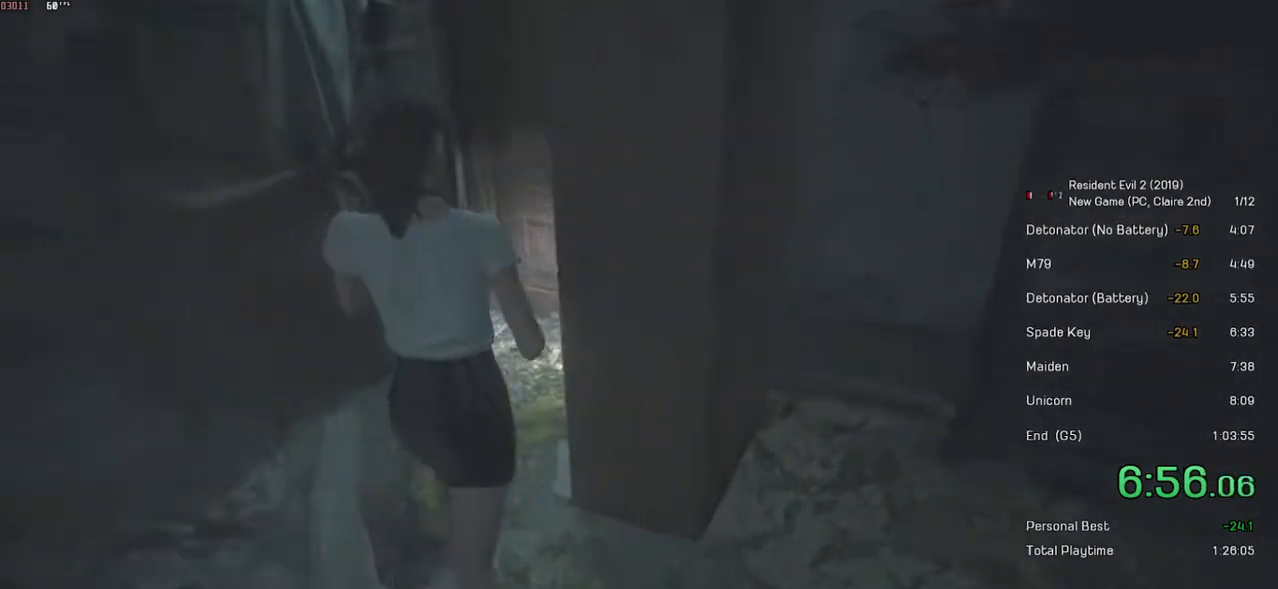
{"keys": ["shift", "w"], "mouse": [], "events": []}
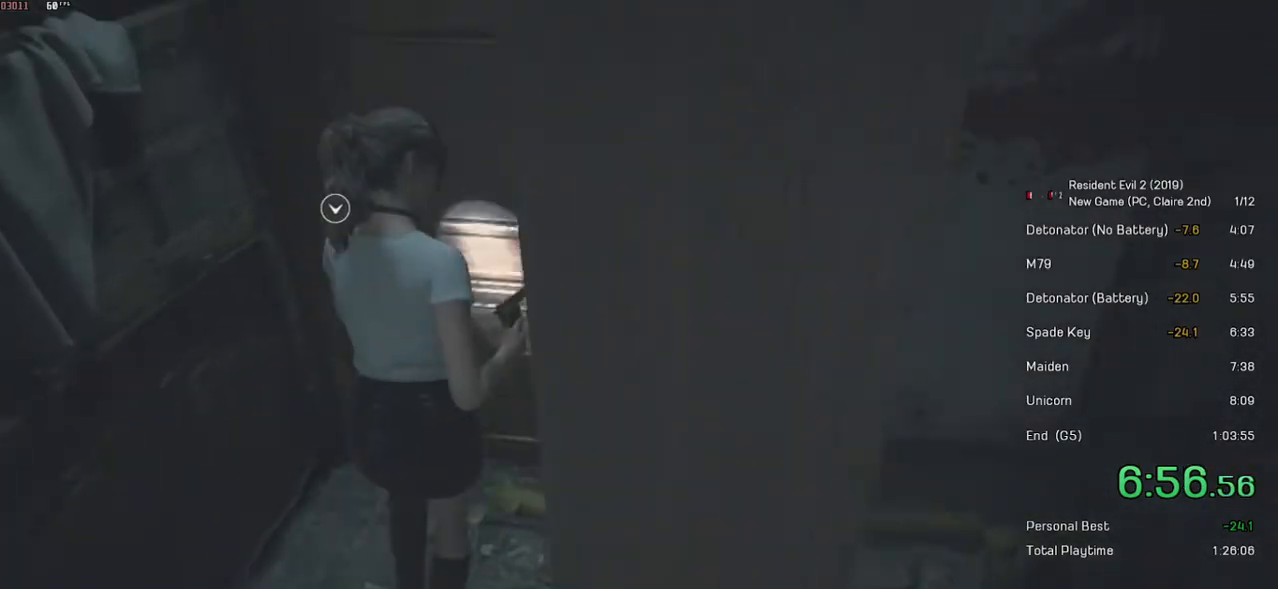
{"keys": ["shift", "w"], "mouse": [], "events": [[117, "mouse_left", "down"], [217, "mouse_left", "up"], [233, "mouse_left", "down"], [367, "mouse_left", "up"]]}
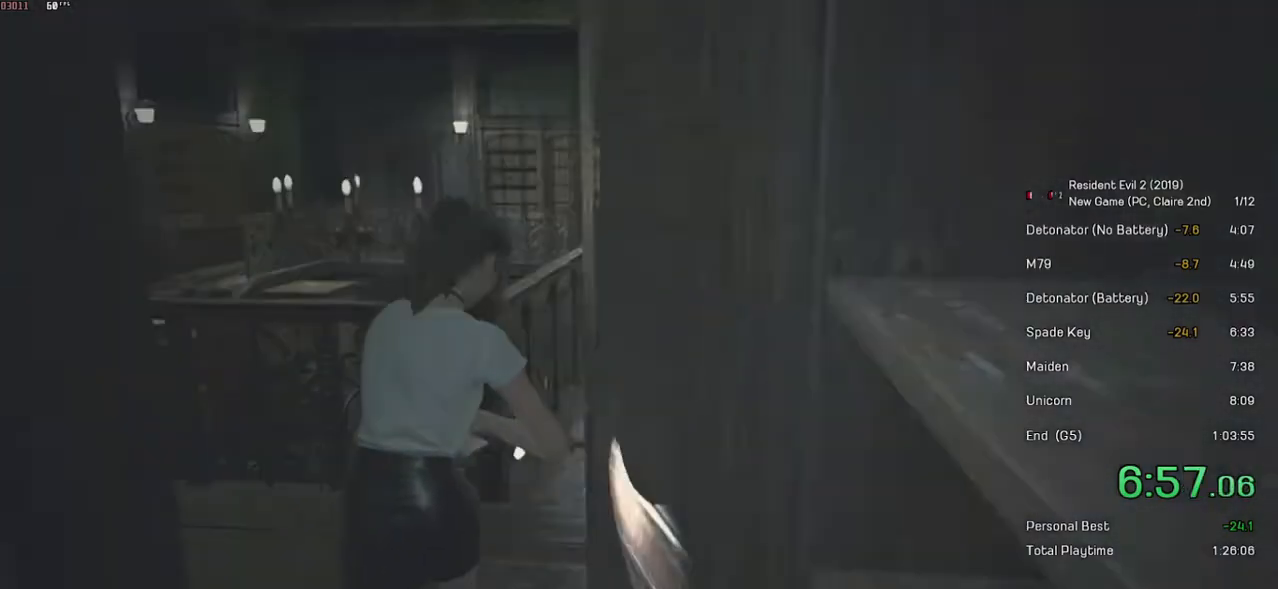
{"keys": ["d", "s", "shift"], "mouse": [], "events": [[83, "w", "up"], [217, "s", "down"], [433, "d", "down"]]}
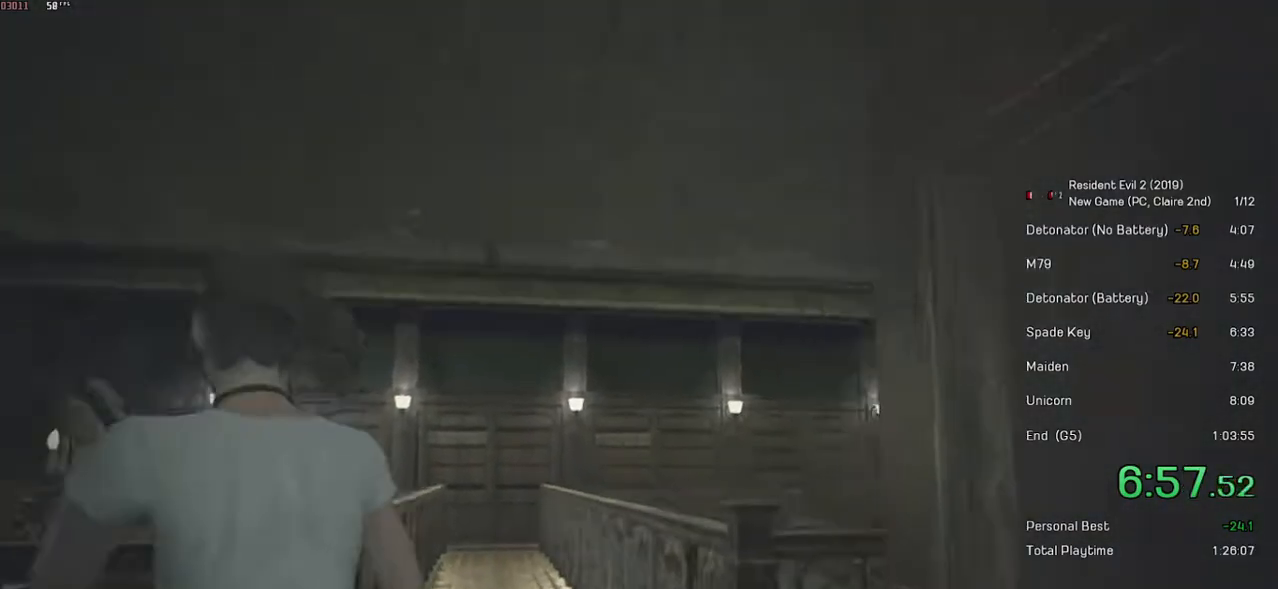
{"keys": ["d", "shift", "w"], "mouse": [], "events": [[33, "s", "up"], [167, "w", "down"]]}
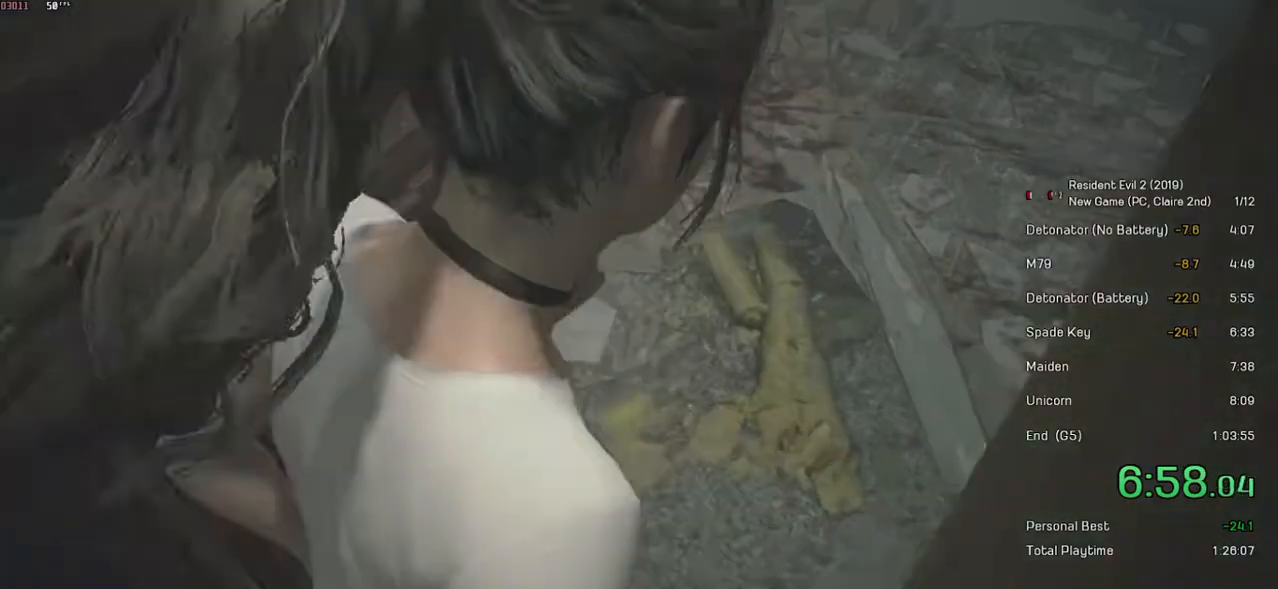
{"keys": ["shift", "w"], "mouse": [], "events": [[183, "d", "up"]]}
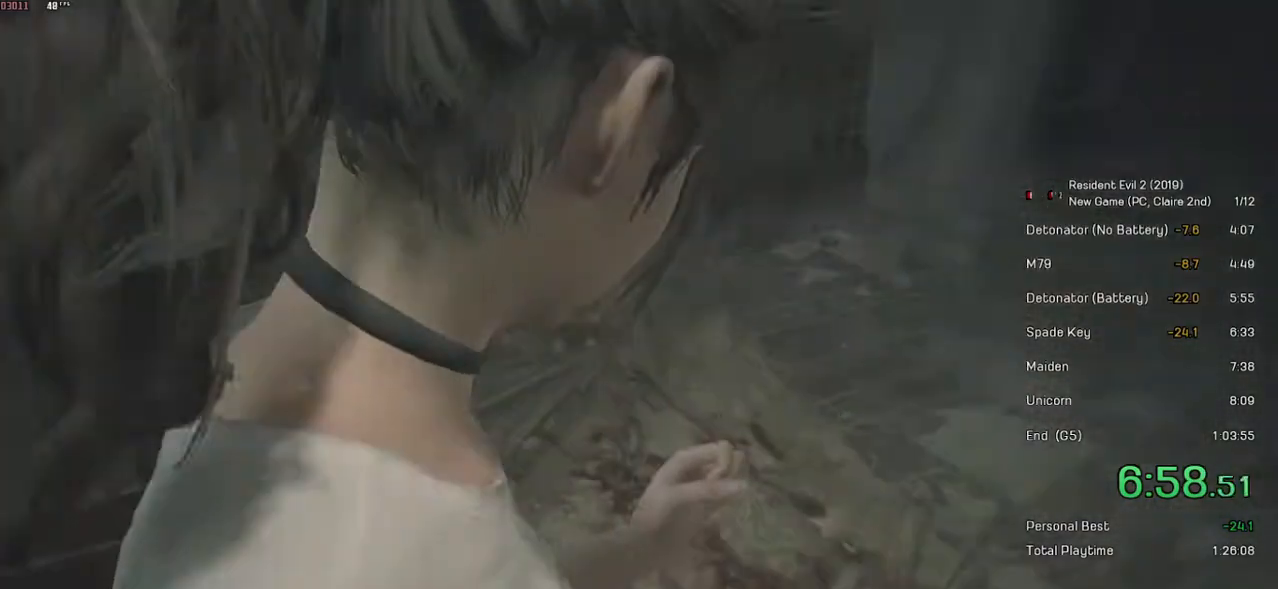
{"keys": ["shift", "w"], "mouse": ["right"], "events": [[467, "mouse_right", "down"]]}
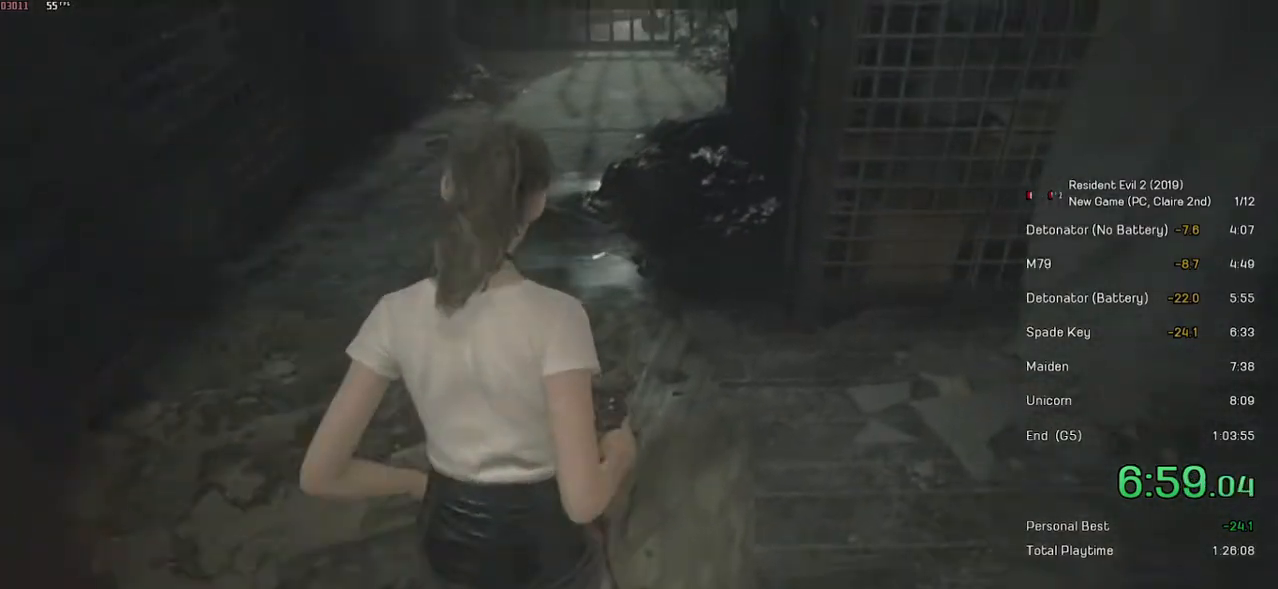
{"keys": ["shift", "w"], "mouse": ["right"], "events": []}
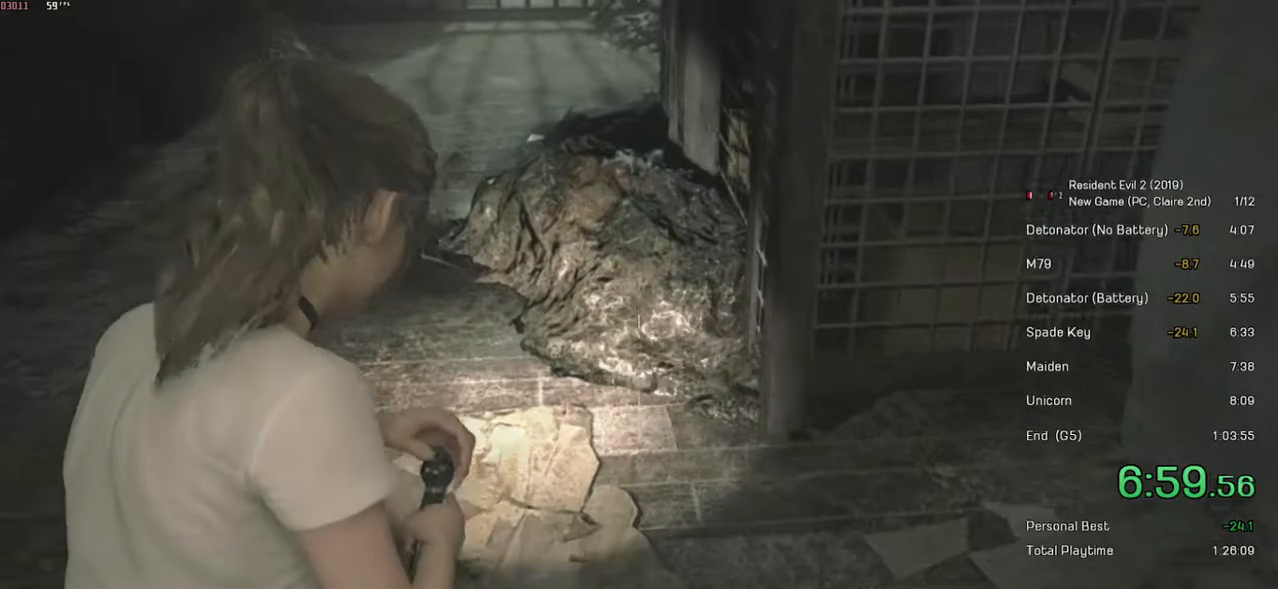
{"keys": ["shift", "w"], "mouse": ["right"], "events": []}
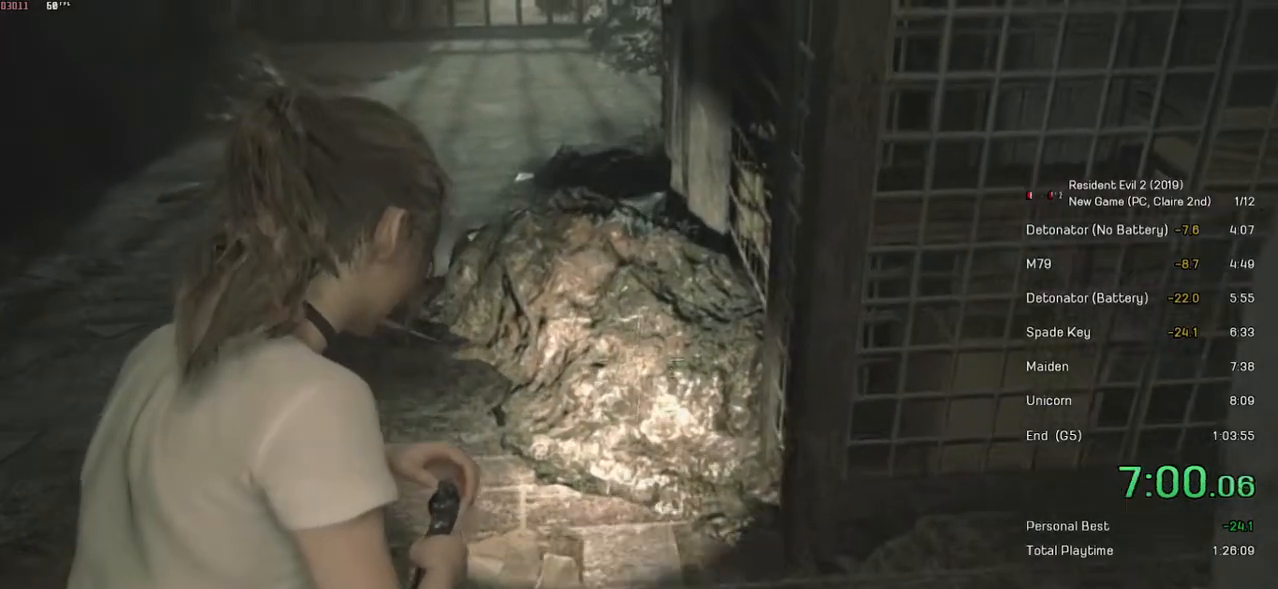
{"keys": ["shift", "w"], "mouse": [], "events": [[83, "mouse_right", "up"]]}
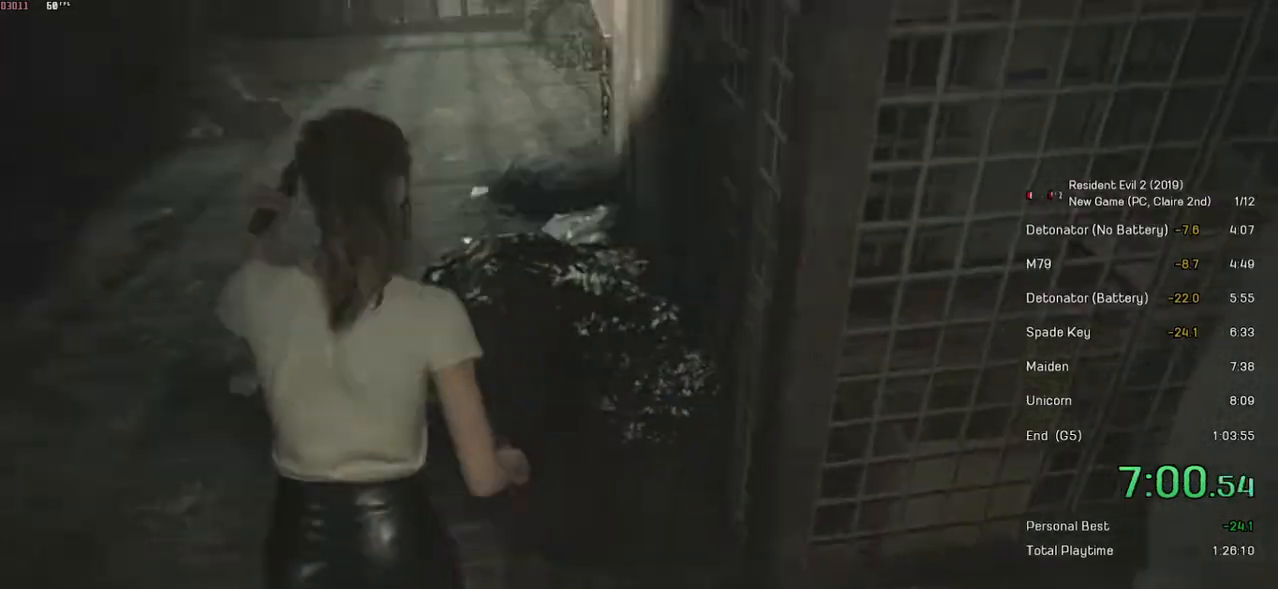
{"keys": ["shift", "w"], "mouse": [], "events": []}
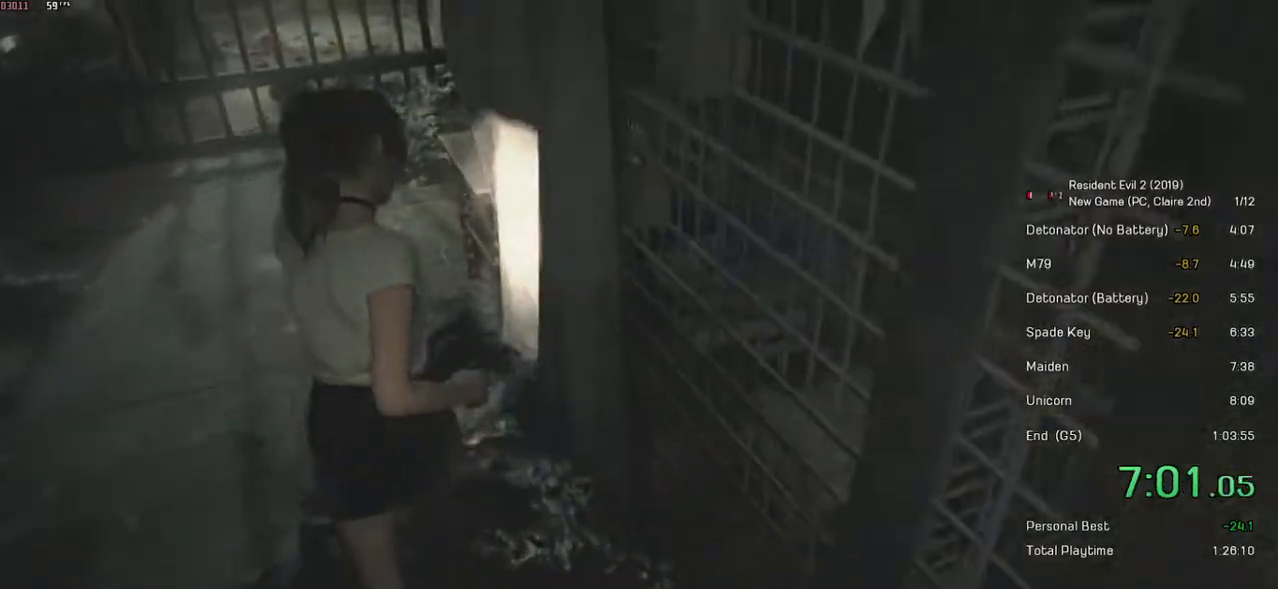
{"keys": ["shift", "w"], "mouse": [], "events": []}
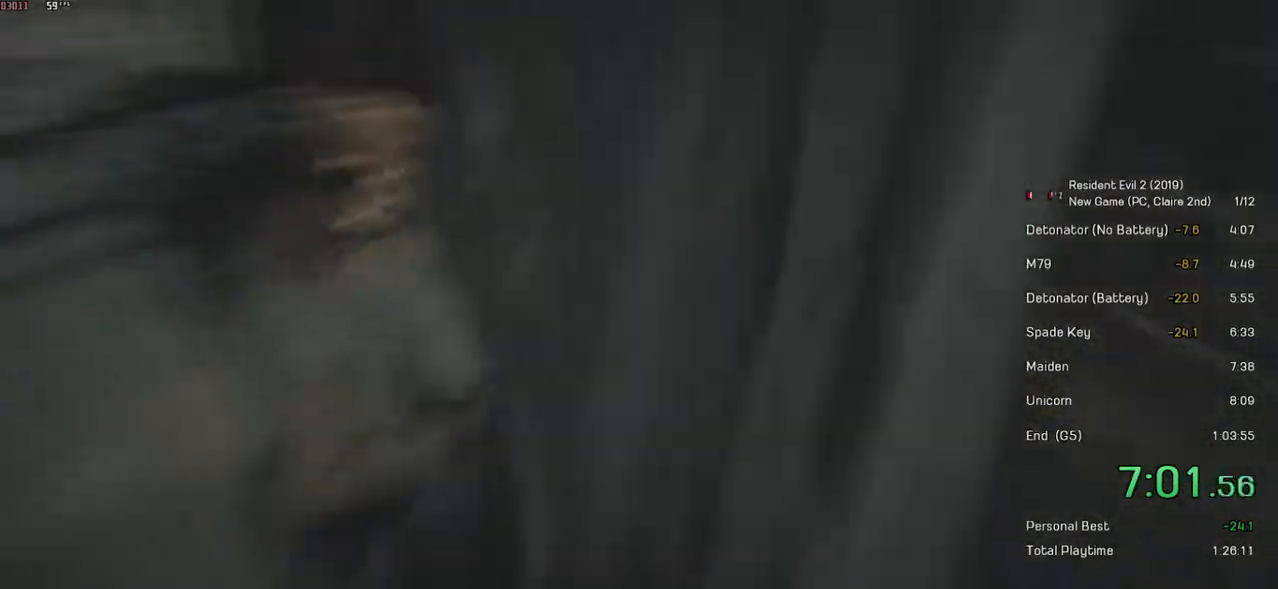
{"keys": ["shift", "w"], "mouse": [], "events": []}
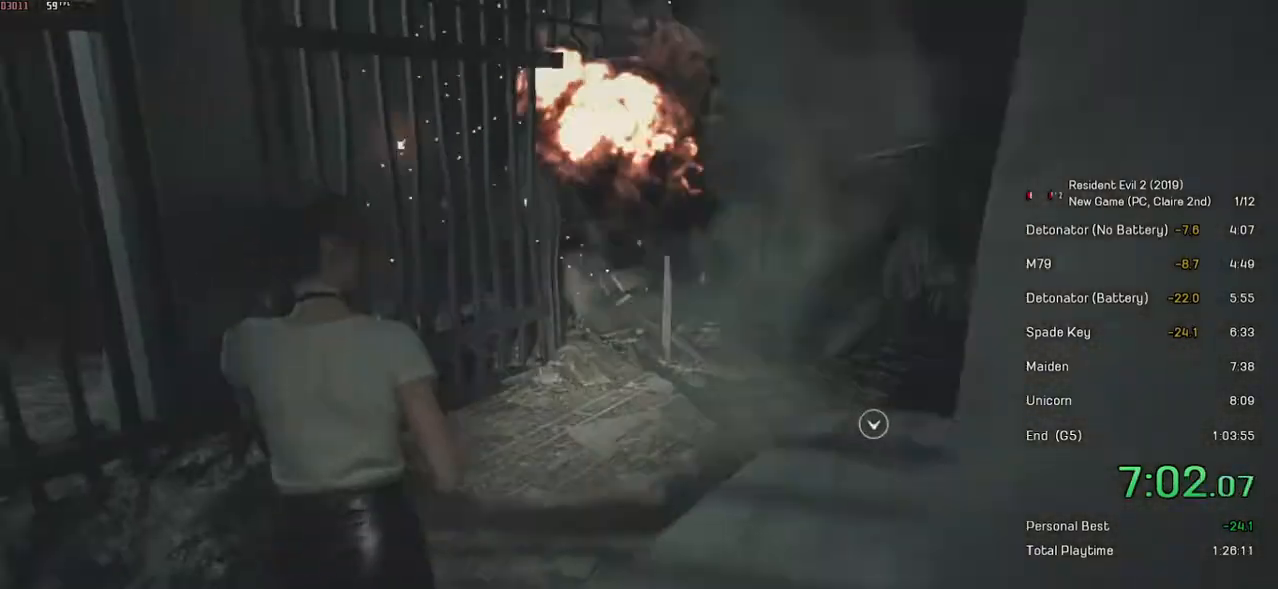
{"keys": ["shift", "w"], "mouse": [], "events": []}
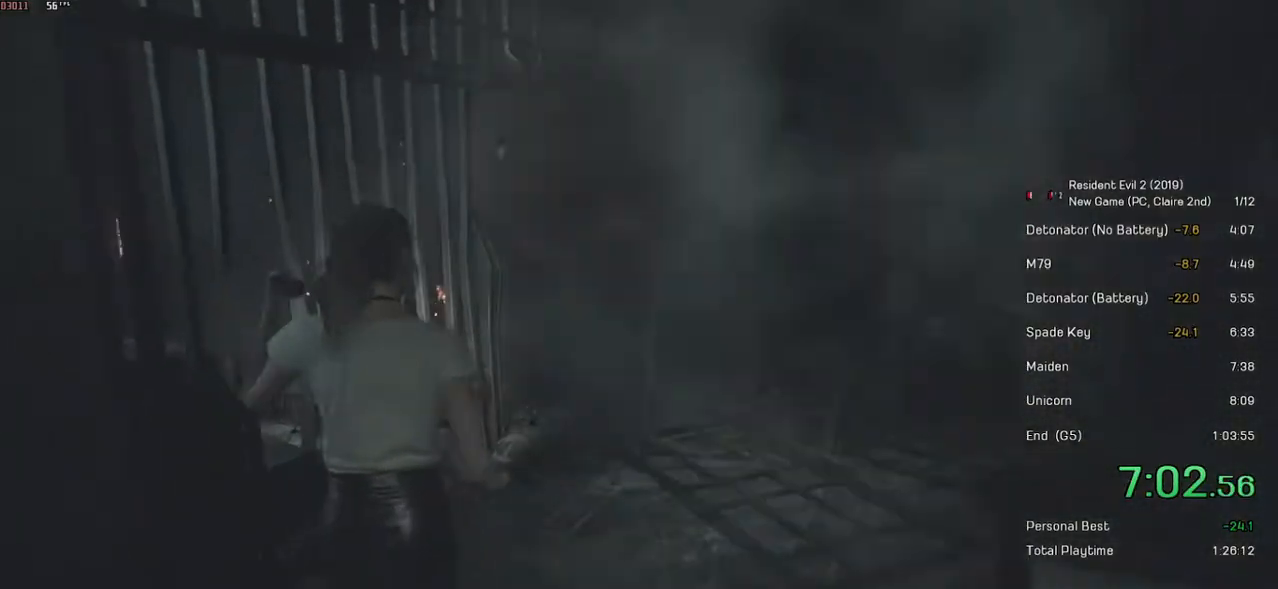
{"keys": ["shift", "w"], "mouse": [], "events": []}
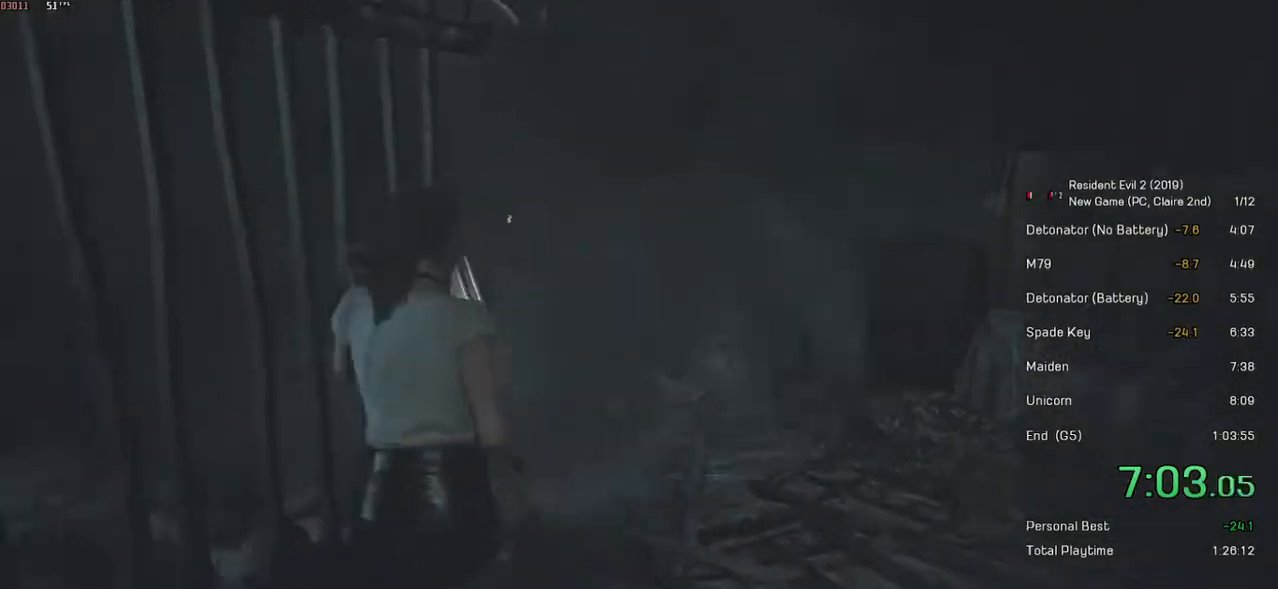
{"keys": ["shift", "w"], "mouse": [], "events": []}
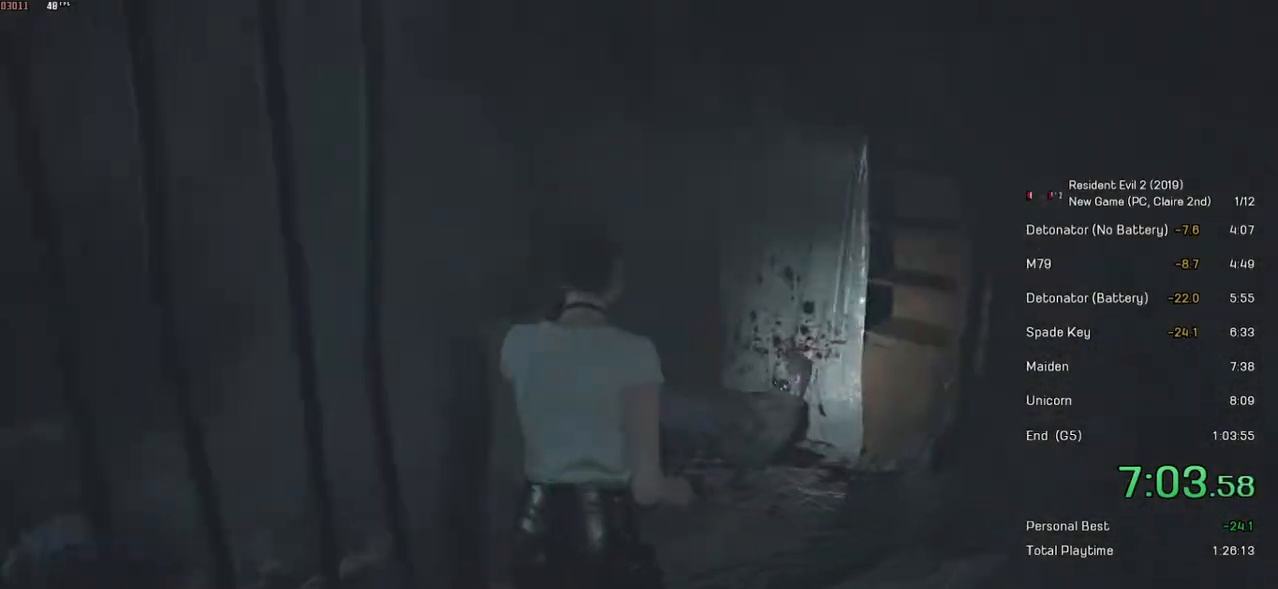
{"keys": ["shift", "w"], "mouse": [], "events": []}
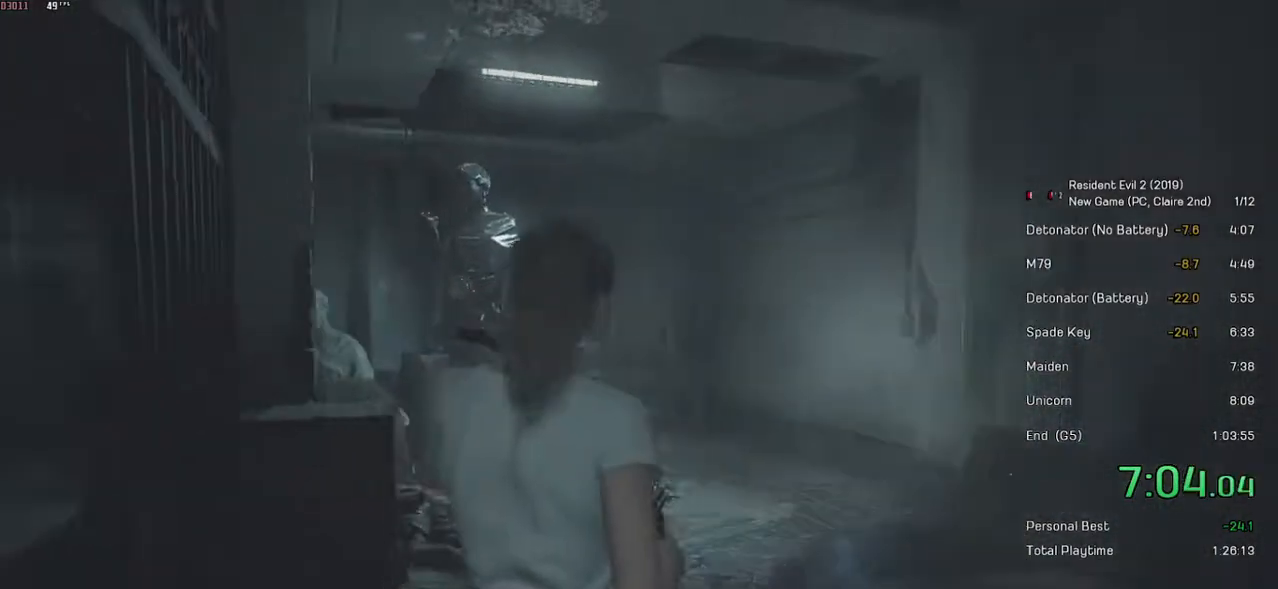
{"keys": ["shift", "w"], "mouse": [], "events": []}
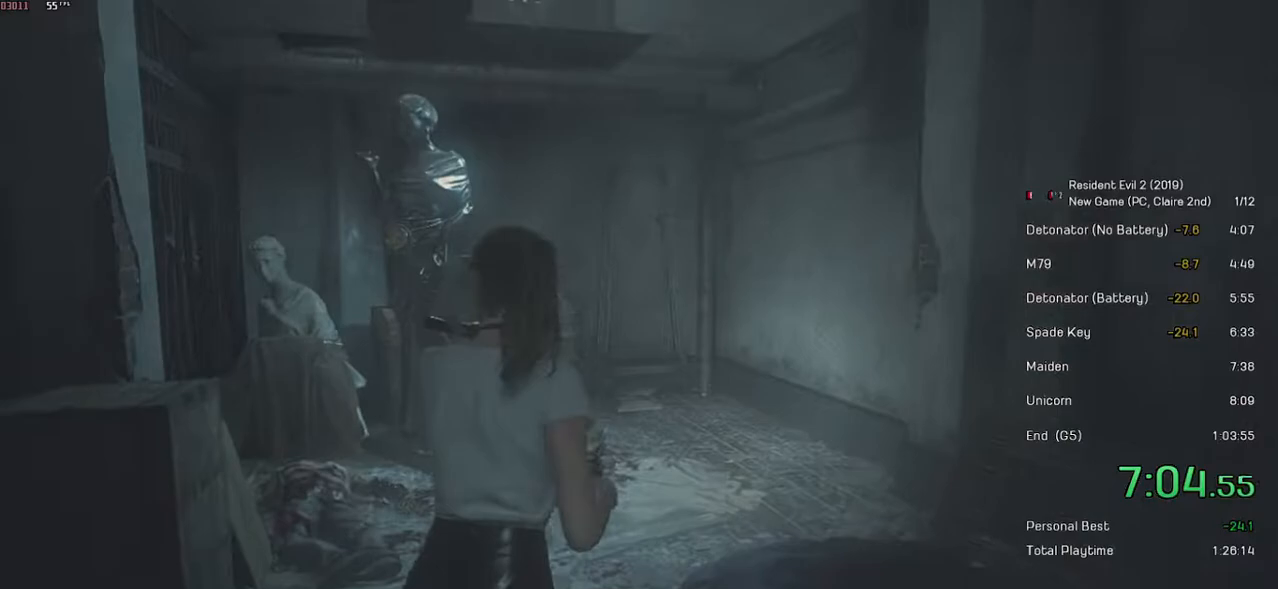
{"keys": ["shift", "w"], "mouse": [], "events": []}
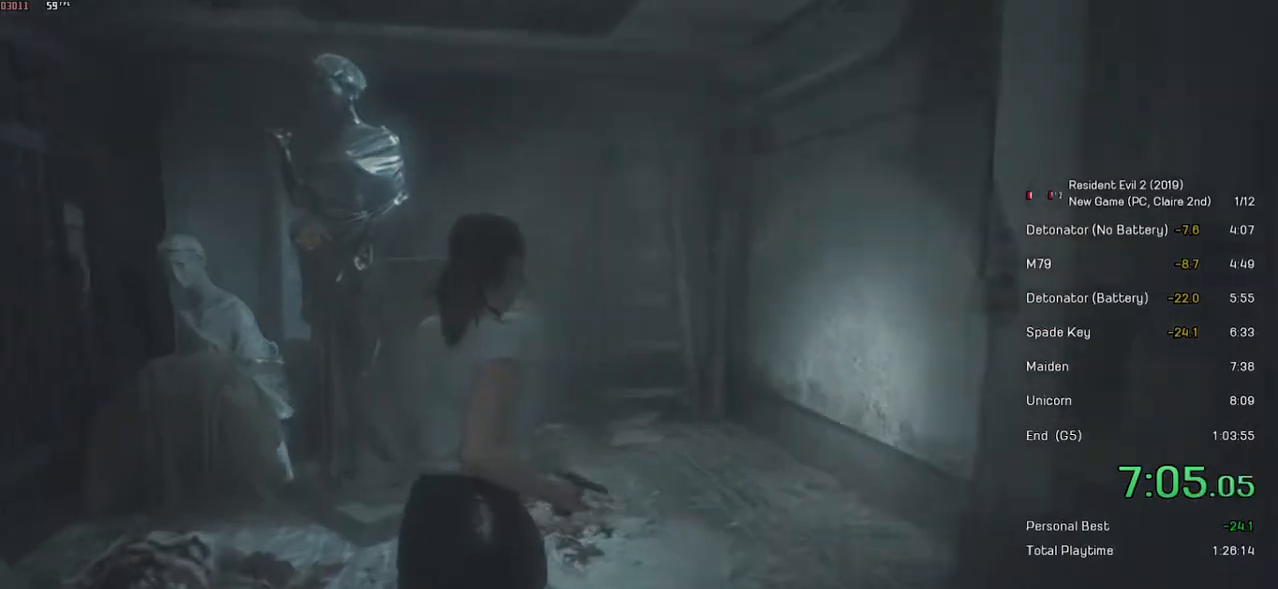
{"keys": ["shift", "w"], "mouse": [], "events": []}
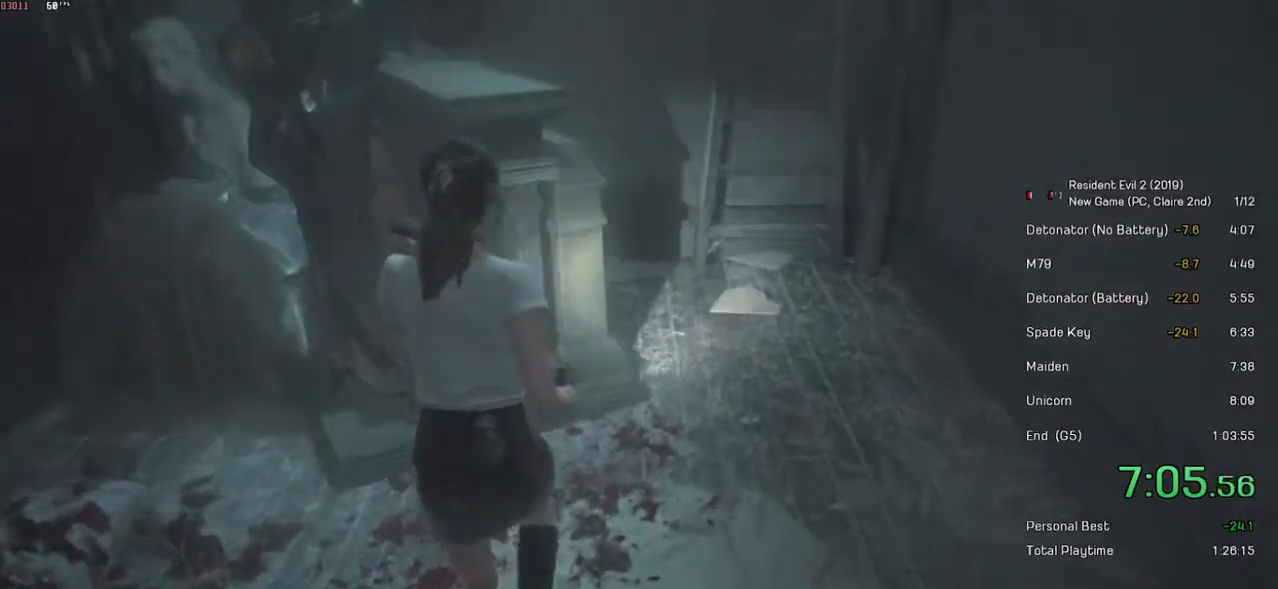
{"keys": ["shift", "w"], "mouse": ["left"], "events": [[333, "mouse_left", "down"]]}
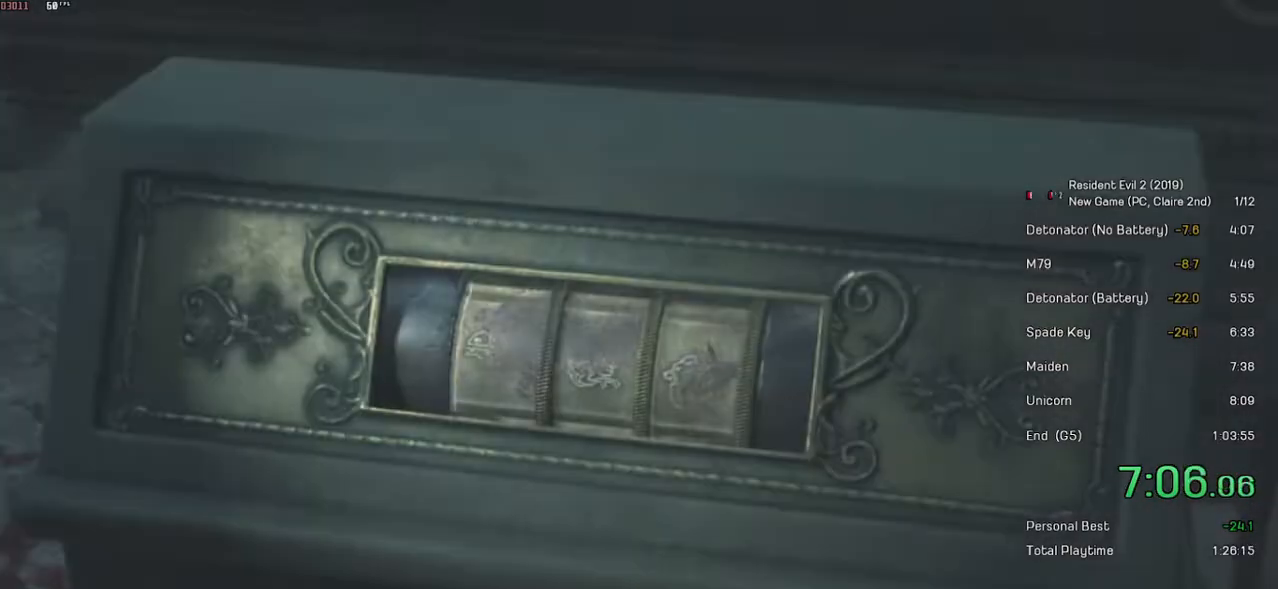
{"keys": ["s"], "mouse": [], "events": [[33, "shift", "up"], [33, "w", "up"], [67, "mouse_left", "up"], [167, "s", "down"], [283, "s", "up"], [417, "s", "down"]]}